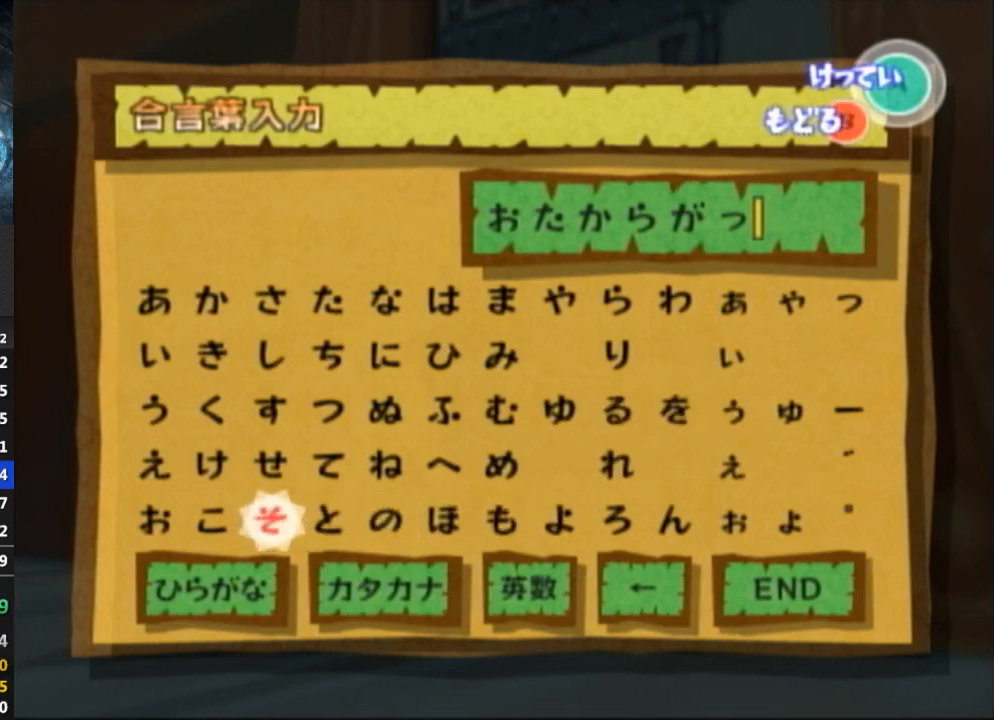
Gameplay with a controller (Nintendo layout); each line is a JSON object with the inputs held at the frame after it. "events" lists button and stick changes between this image and that frame as [ms after this image, input, new state], when the widget could be followed in between. Not read: L3 R3.
{"buttons": [], "left_stick": "right", "right_stick": "center", "events": [[367, "left_stick", "right"]]}
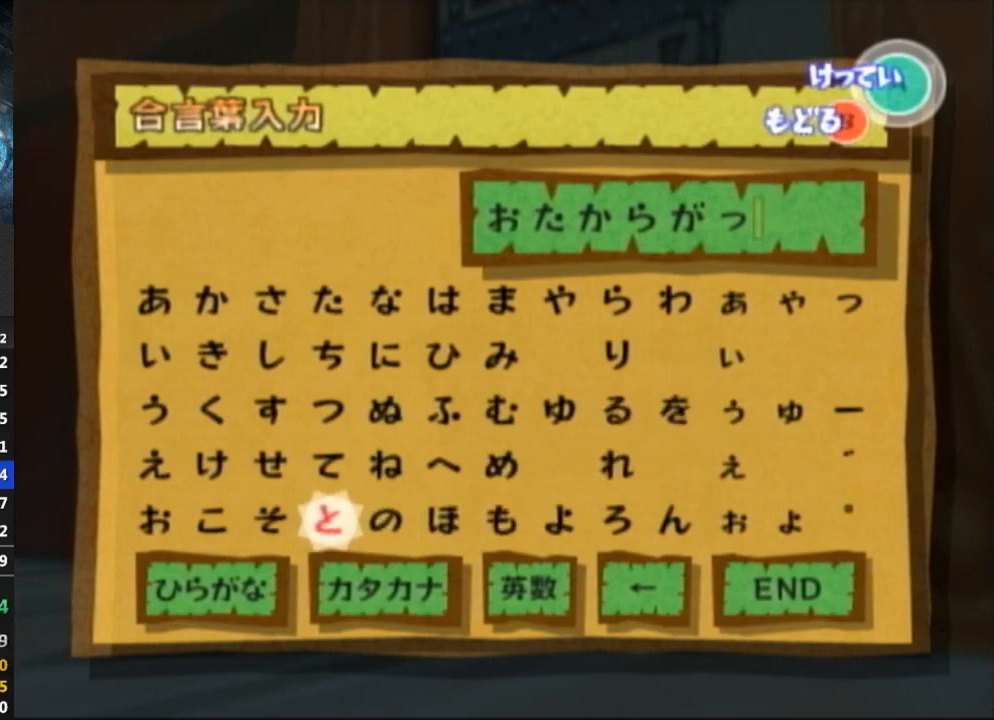
{"buttons": [], "left_stick": "center", "right_stick": "center", "events": [[33, "left_stick", "center"], [300, "left_stick", "right"], [400, "left_stick", "center"]]}
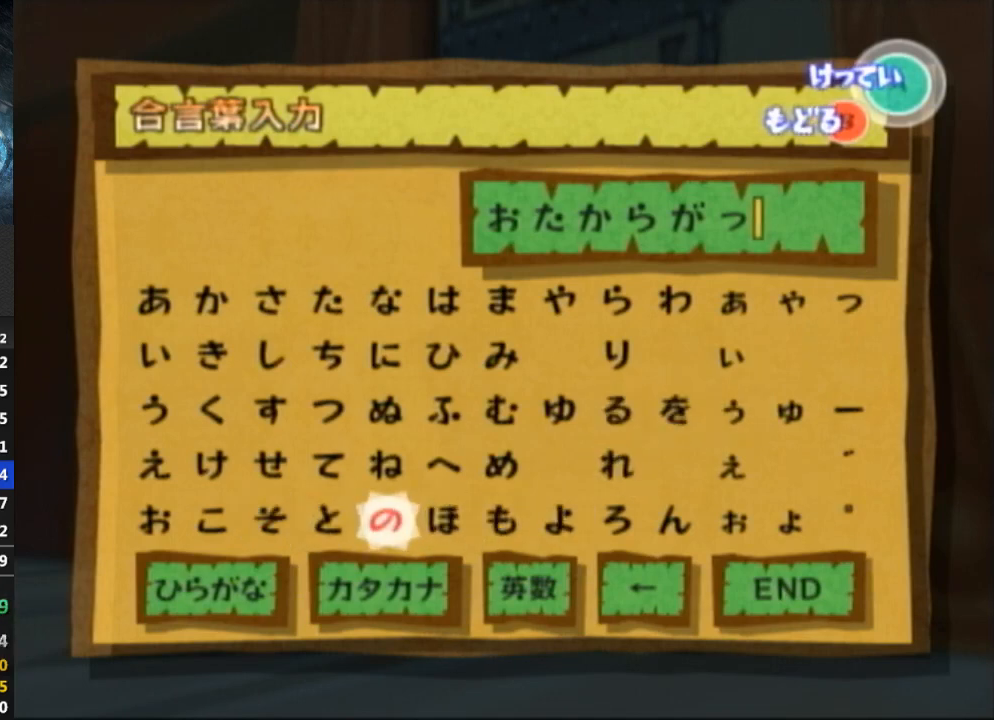
{"buttons": [], "left_stick": "center", "right_stick": "center", "events": [[100, "left_stick", "right"], [233, "left_stick", "center"], [300, "A", "down"], [367, "A", "up"]]}
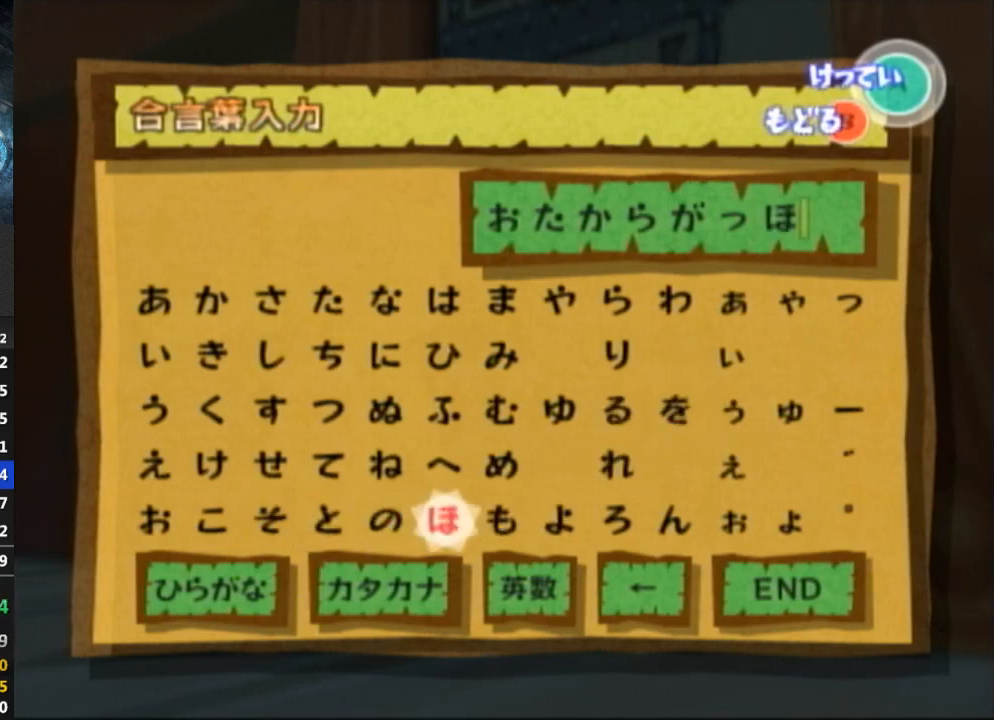
{"buttons": [], "left_stick": "center", "right_stick": "center", "events": [[33, "left_stick", "right"], [133, "left_stick", "center"], [200, "left_stick", "right"], [300, "left_stick", "center"], [367, "left_stick", "right"], [467, "left_stick", "center"]]}
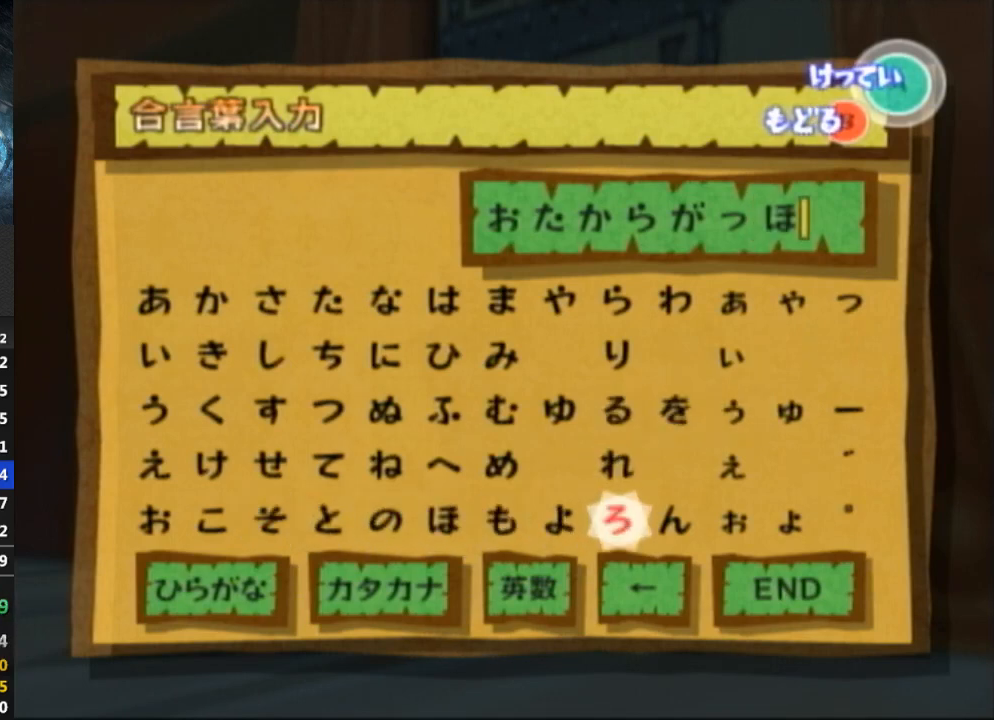
{"buttons": [], "left_stick": "right", "right_stick": "center", "events": [[267, "left_stick", "right"], [333, "left_stick", "center"], [433, "left_stick", "right"]]}
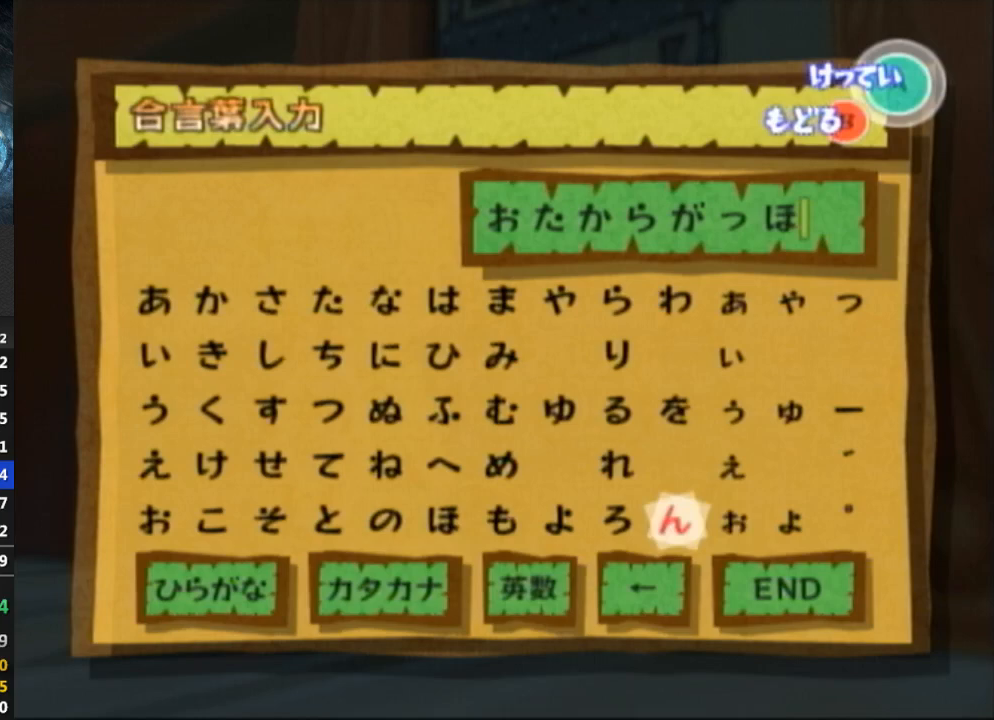
{"buttons": [], "left_stick": "center", "right_stick": "center", "events": [[33, "left_stick", "center"], [133, "left_stick", "up"], [300, "left_stick", "right"], [467, "left_stick", "center"]]}
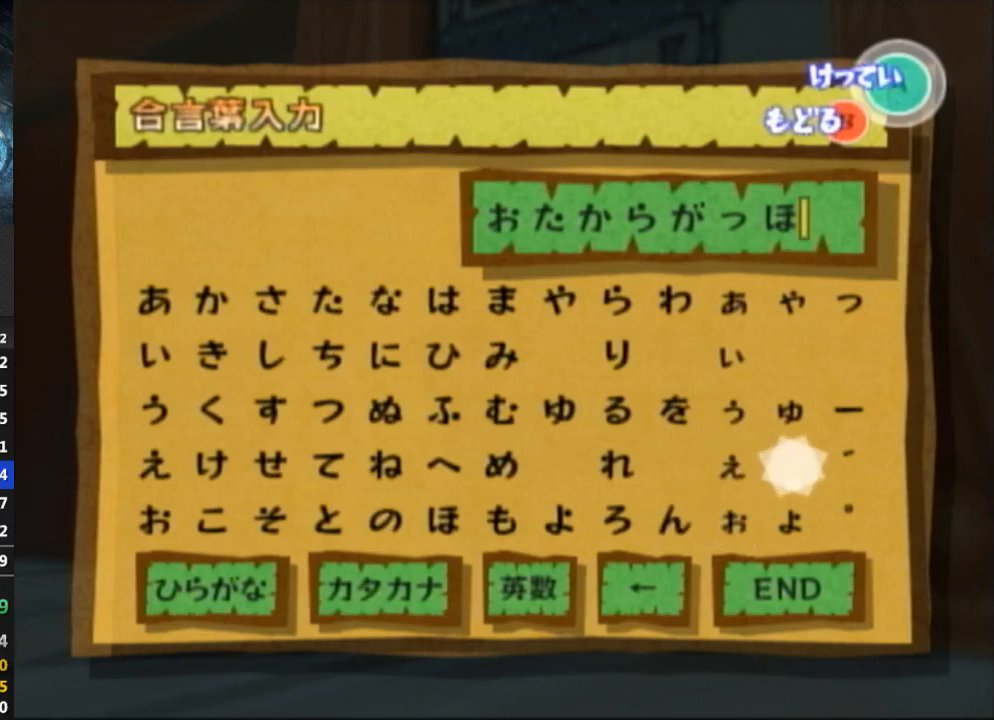
{"buttons": [], "left_stick": "center", "right_stick": "center", "events": [[200, "left_stick", "right"], [267, "left_stick", "center"], [300, "A", "down"], [367, "A", "up"]]}
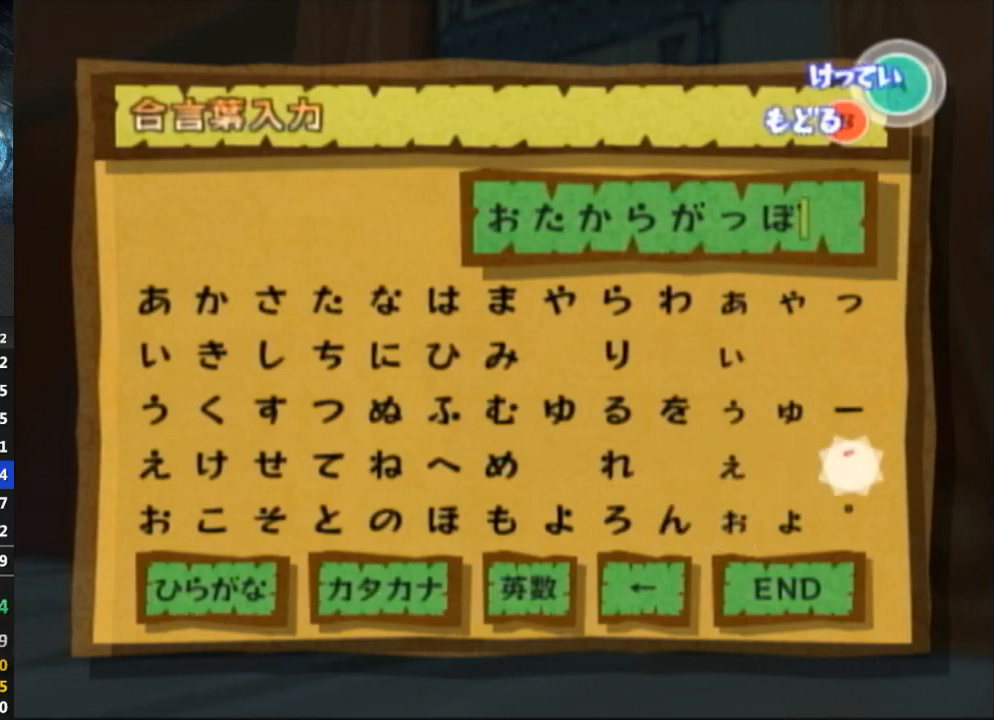
{"buttons": [], "left_stick": "center", "right_stick": "center", "events": [[33, "left_stick", "left"], [167, "left_stick", "center"], [300, "left_stick", "down-left"], [367, "left_stick", "left"], [500, "left_stick", "center"]]}
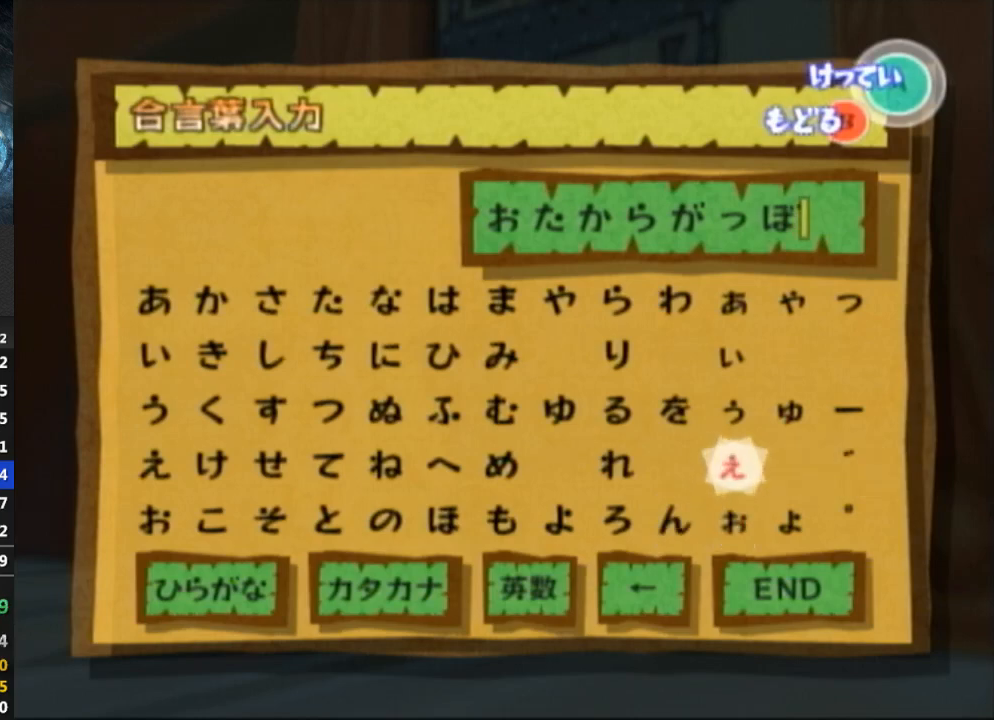
{"buttons": [], "left_stick": "center", "right_stick": "center", "events": [[33, "left_stick", "up-left"], [100, "left_stick", "up"], [400, "left_stick", "center"]]}
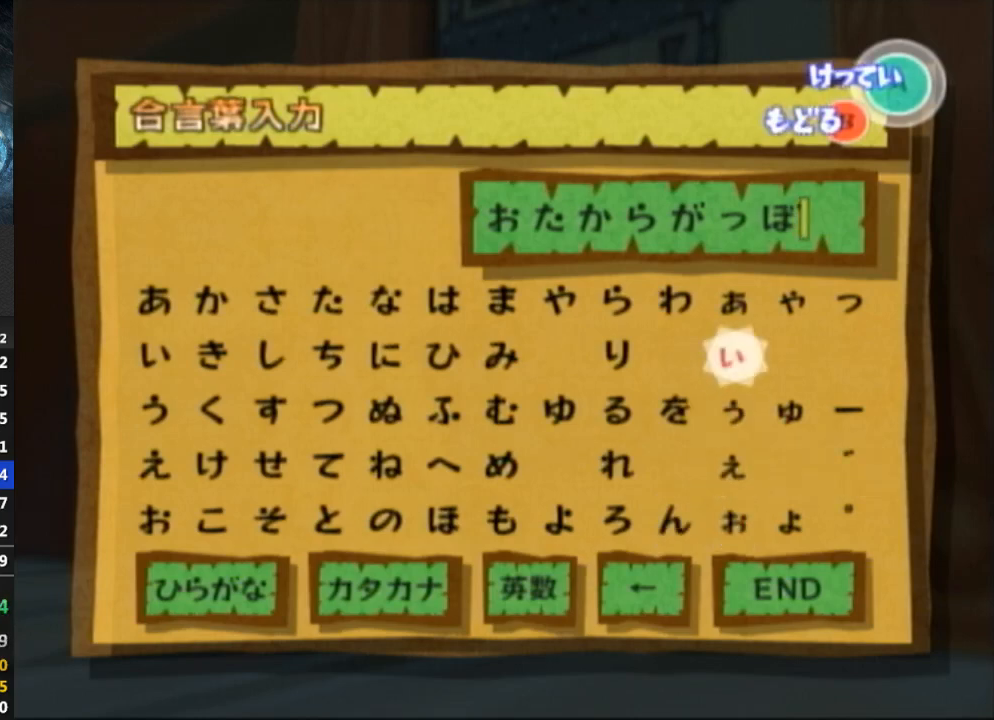
{"buttons": [], "left_stick": "center", "right_stick": "center", "events": [[33, "left_stick", "left"], [133, "left_stick", "center"], [233, "left_stick", "left"], [300, "left_stick", "center"], [367, "L1", "down"], [400, "L1", "up"], [400, "left_stick", "up-left"], [467, "left_stick", "center"]]}
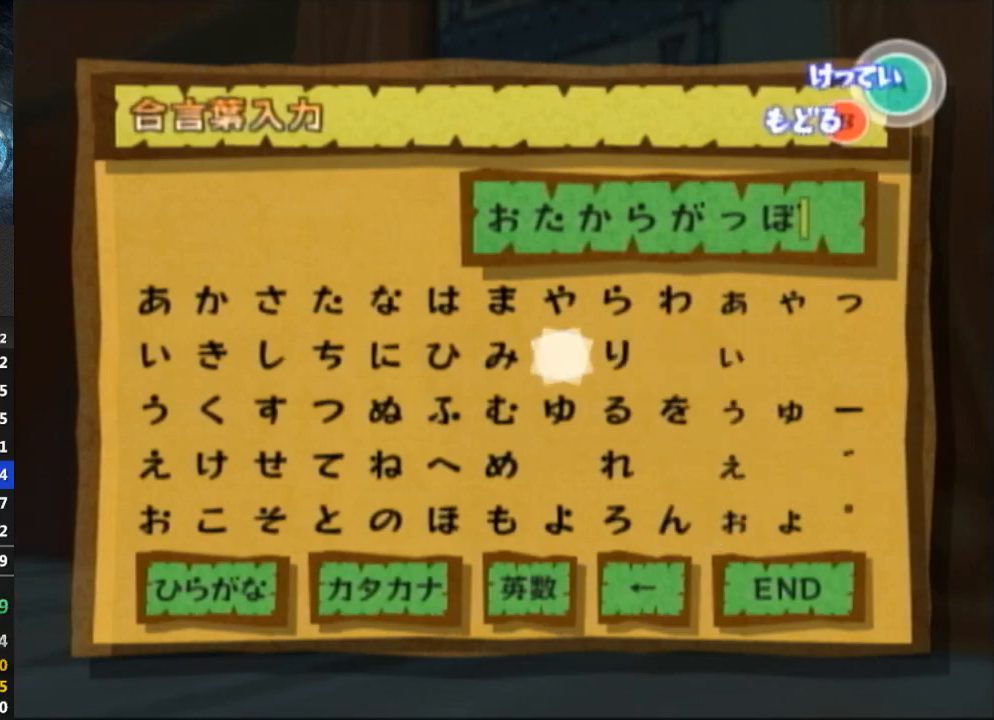
{"buttons": [], "left_stick": "center", "right_stick": "center", "events": [[300, "left_stick", "down-right"], [433, "left_stick", "center"]]}
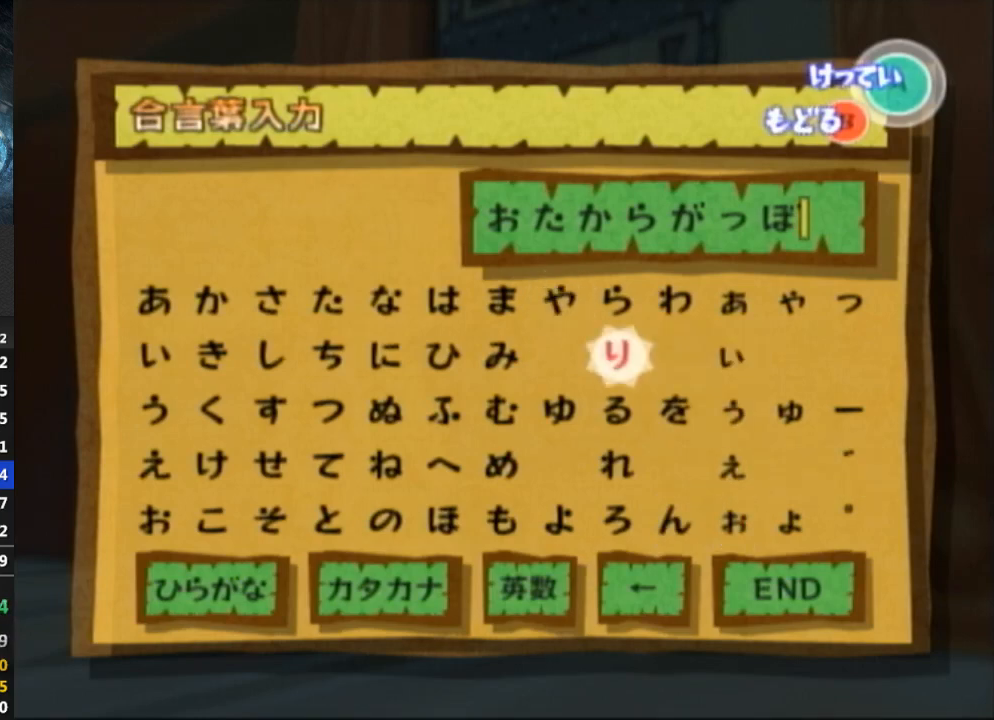
{"buttons": [], "left_stick": "down", "right_stick": "center", "events": [[233, "A", "down"], [300, "A", "up"], [367, "left_stick", "down-right"], [500, "left_stick", "down"]]}
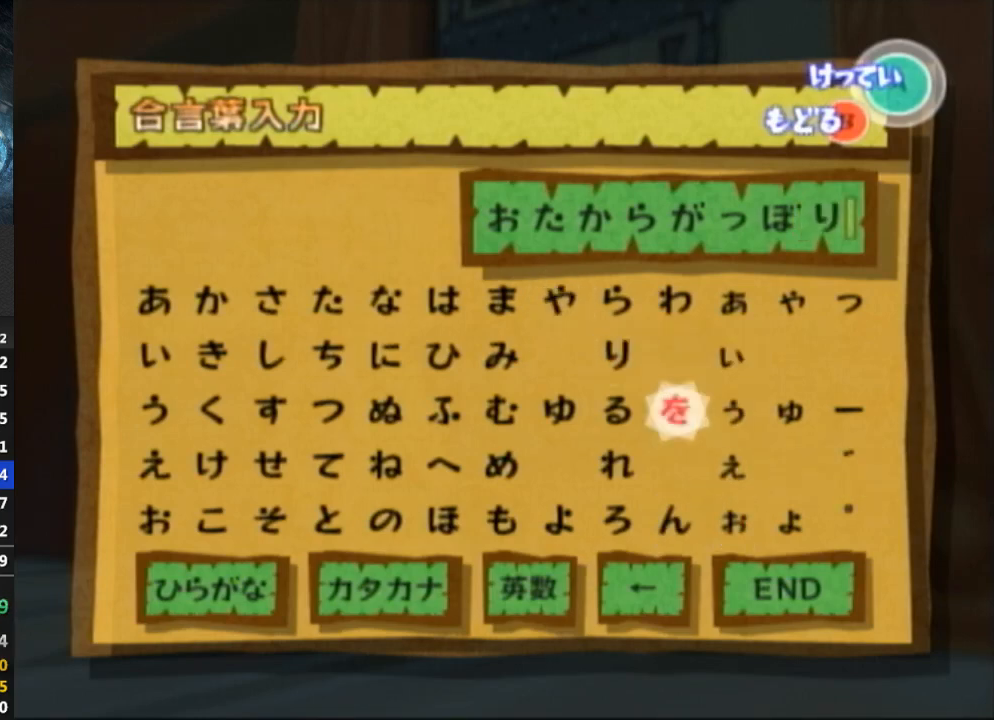
{"buttons": [], "left_stick": "center", "right_stick": "center", "events": [[200, "left_stick", "center"], [267, "left_stick", "down-right"], [400, "left_stick", "center"]]}
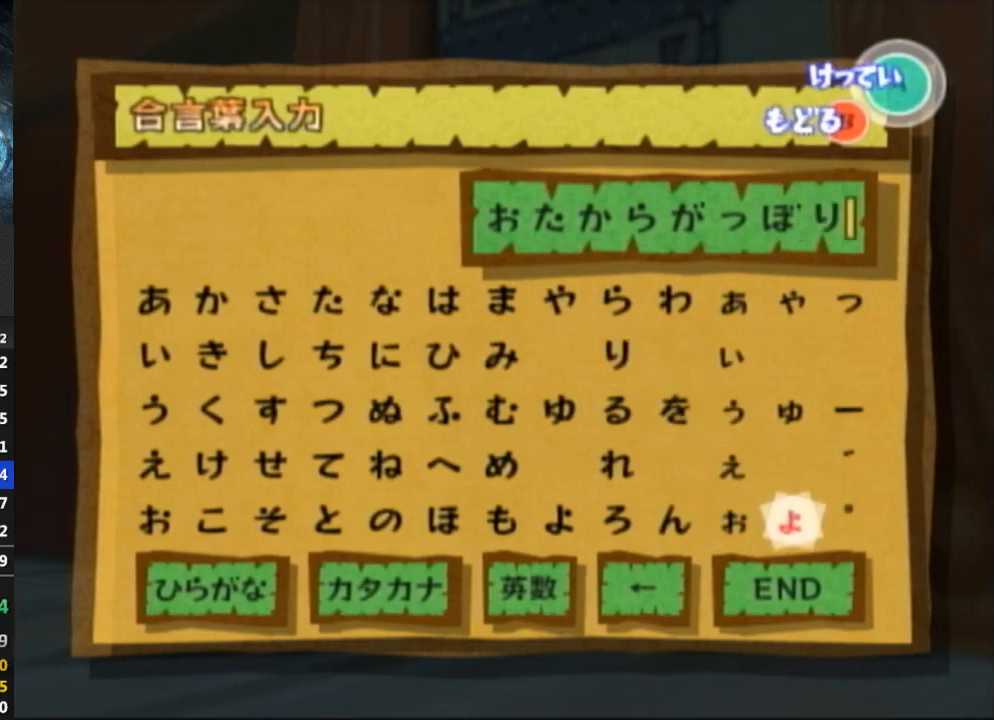
{"buttons": [], "left_stick": "center", "right_stick": "center", "events": [[67, "left_stick", "down-right"], [233, "left_stick", "down-left"], [300, "left_stick", "center"]]}
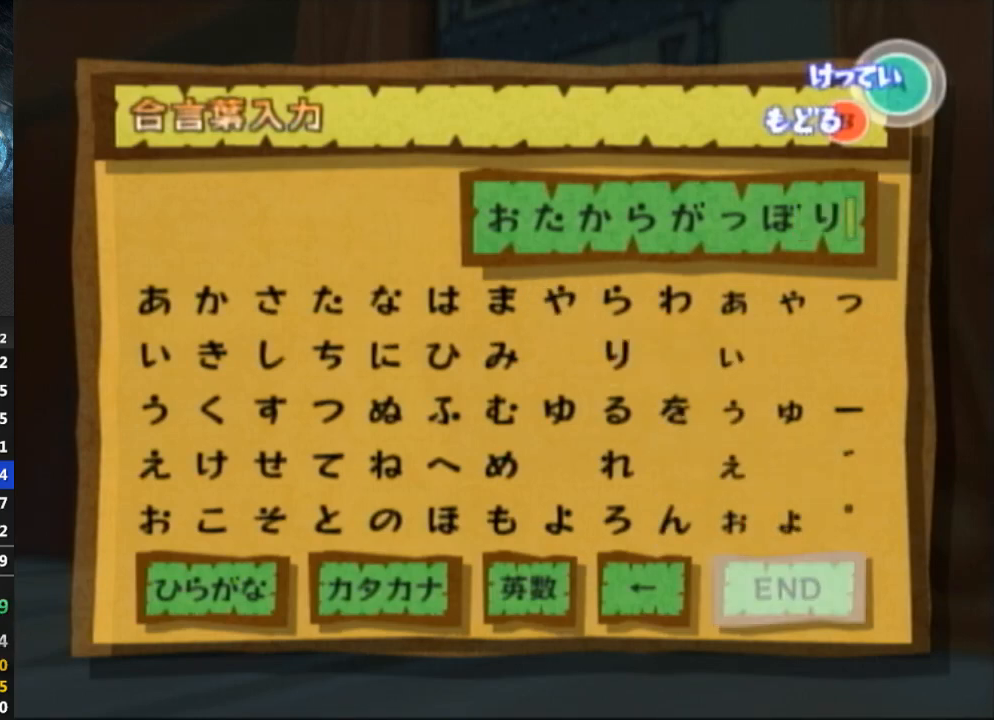
{"buttons": [], "left_stick": "center", "right_stick": "center", "events": [[33, "A", "down"], [100, "A", "up"]]}
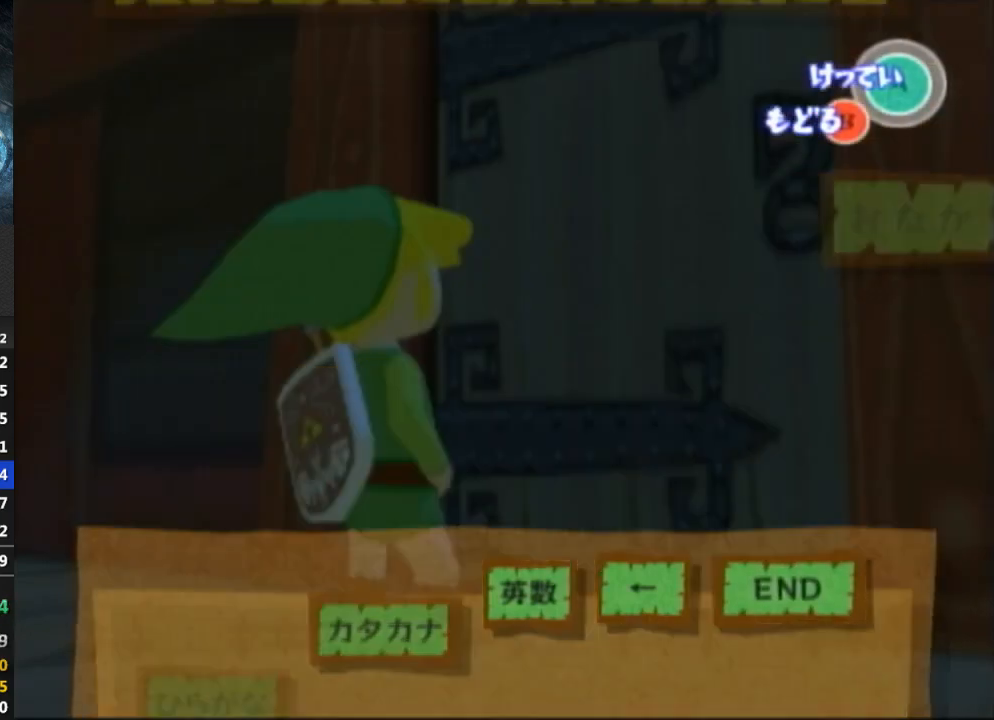
{"buttons": [], "left_stick": "center", "right_stick": "center", "events": []}
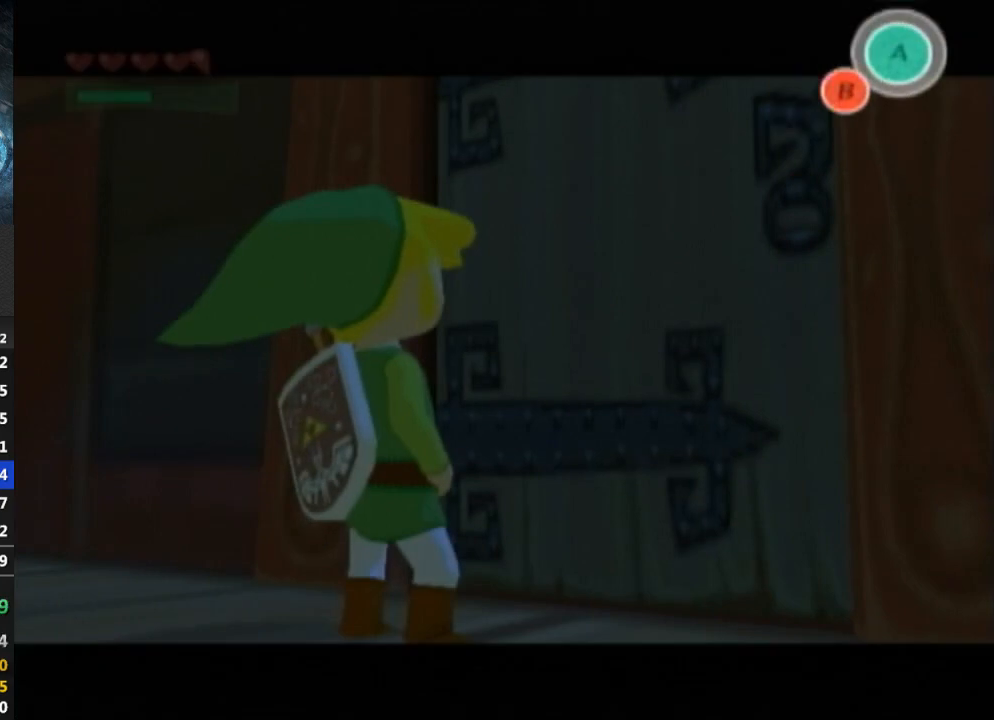
{"buttons": [], "left_stick": "center", "right_stick": "center", "events": []}
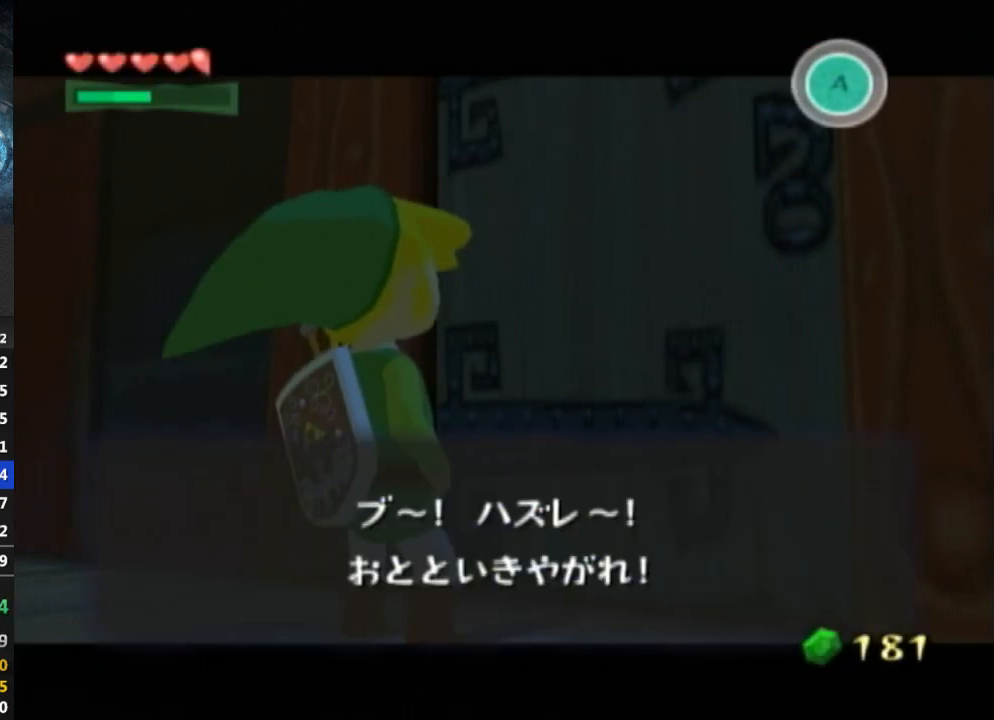
{"buttons": [], "left_stick": "center", "right_stick": "center", "events": [[133, "A", "down"], [233, "A", "up"]]}
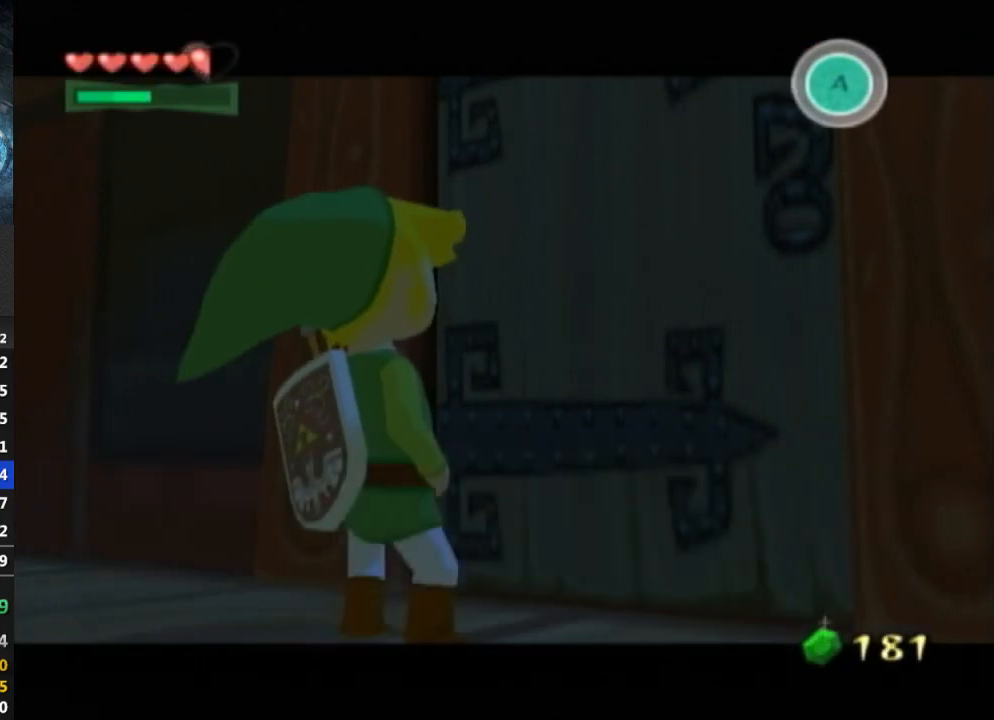
{"buttons": ["A"], "left_stick": "center", "right_stick": "center", "events": [[367, "A", "down"], [433, "A", "up"], [500, "A", "down"]]}
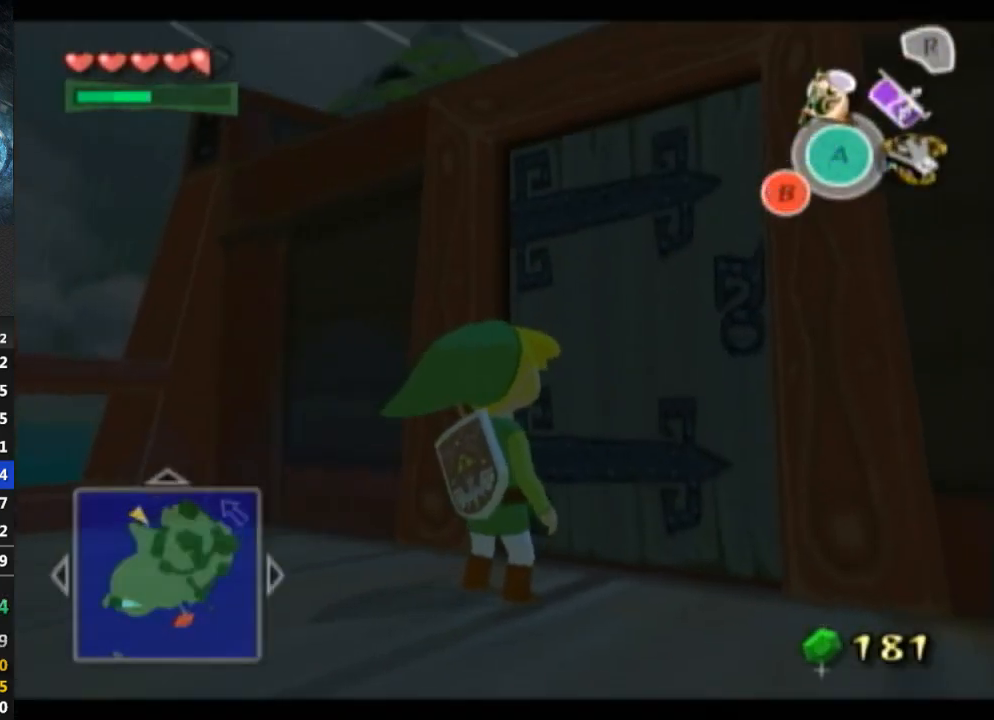
{"buttons": [], "left_stick": "center", "right_stick": "center", "events": [[33, "A", "up"]]}
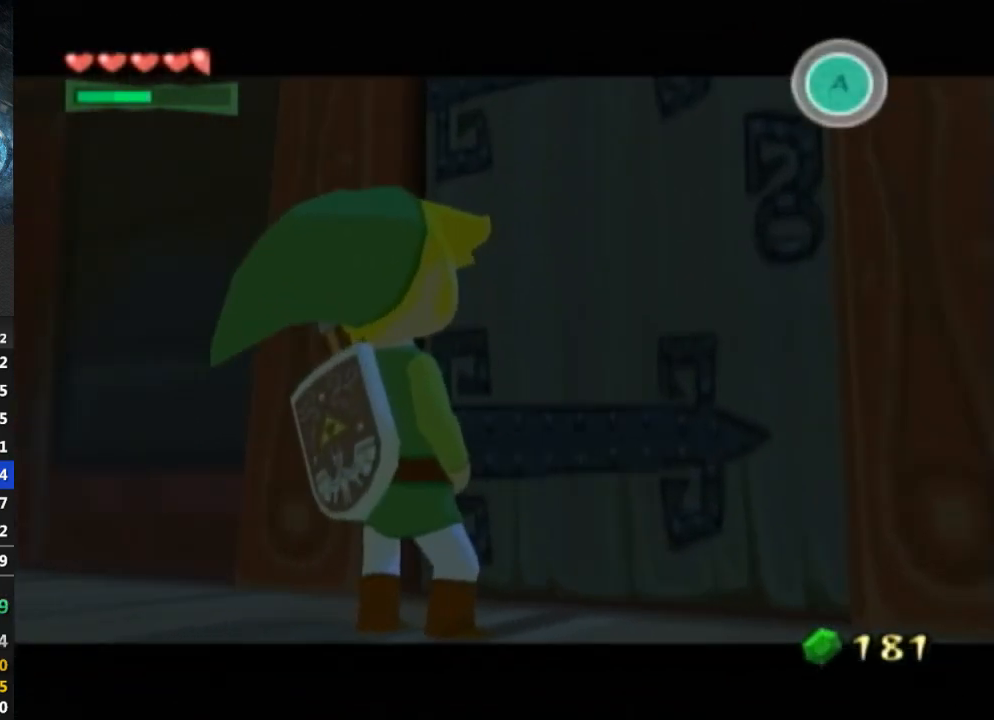
{"buttons": [], "left_stick": "center", "right_stick": "center", "events": []}
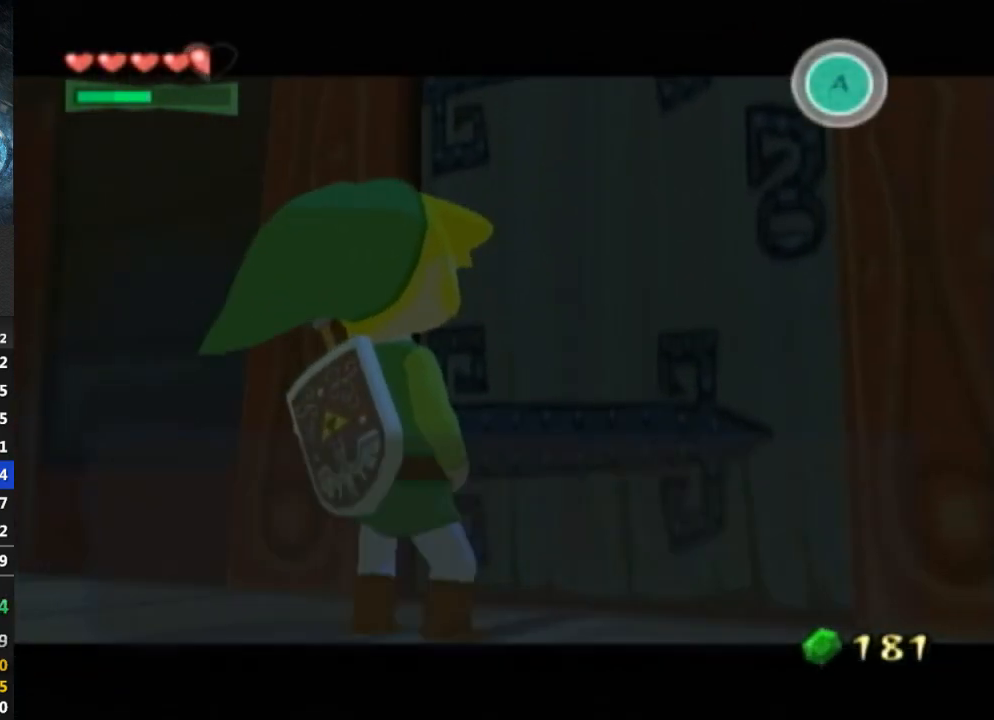
{"buttons": [], "left_stick": "center", "right_stick": "center", "events": []}
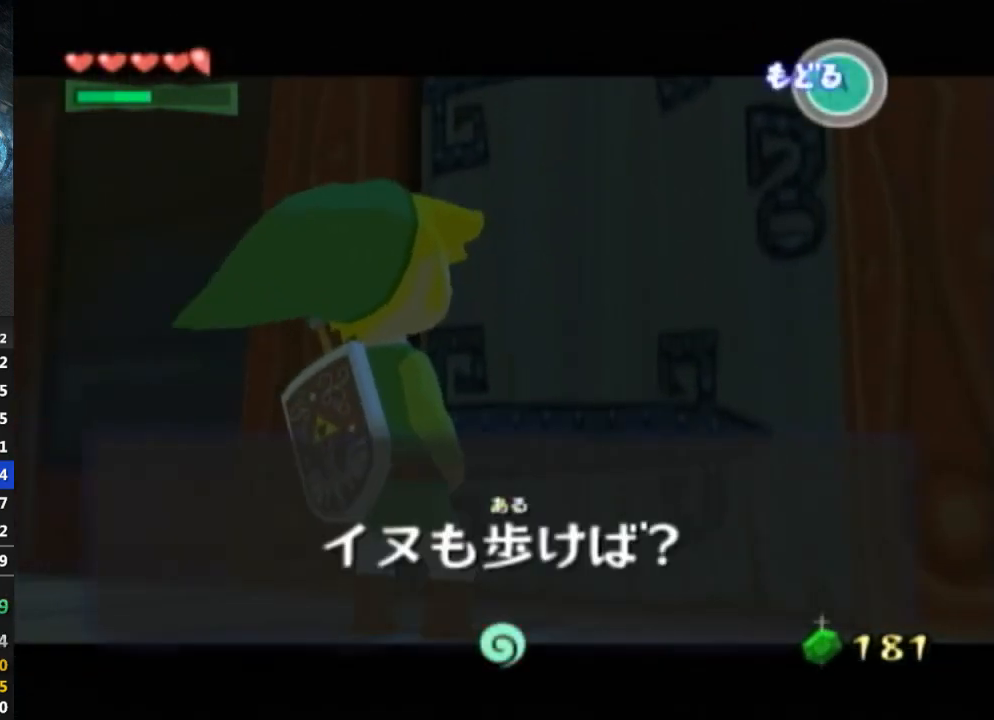
{"buttons": [], "left_stick": "center", "right_stick": "center", "events": []}
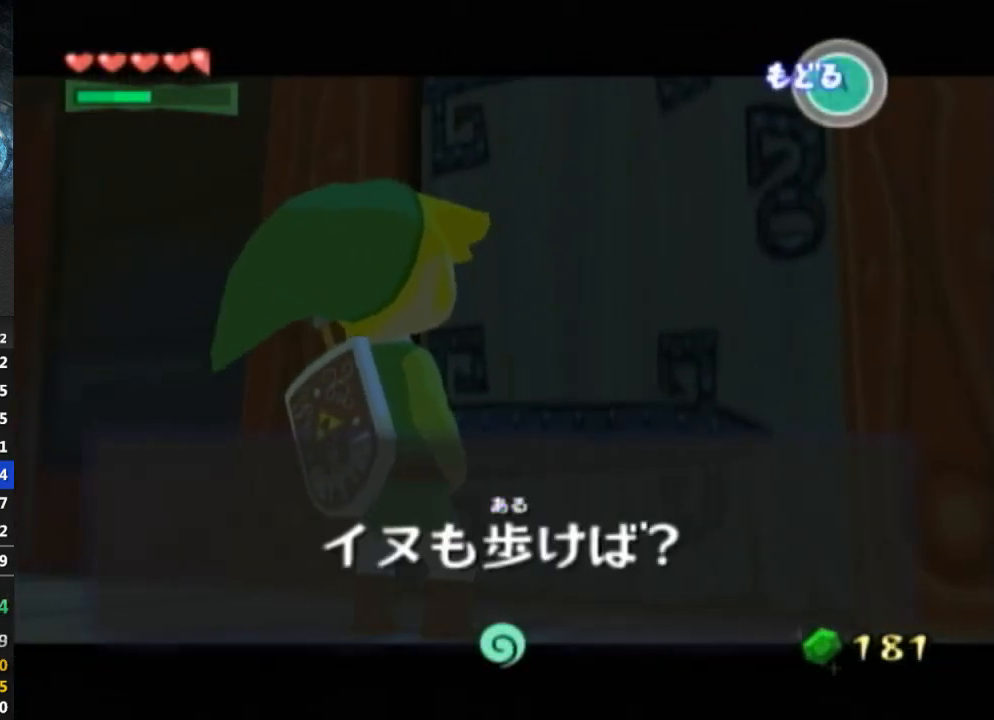
{"buttons": [], "left_stick": "center", "right_stick": "center", "events": []}
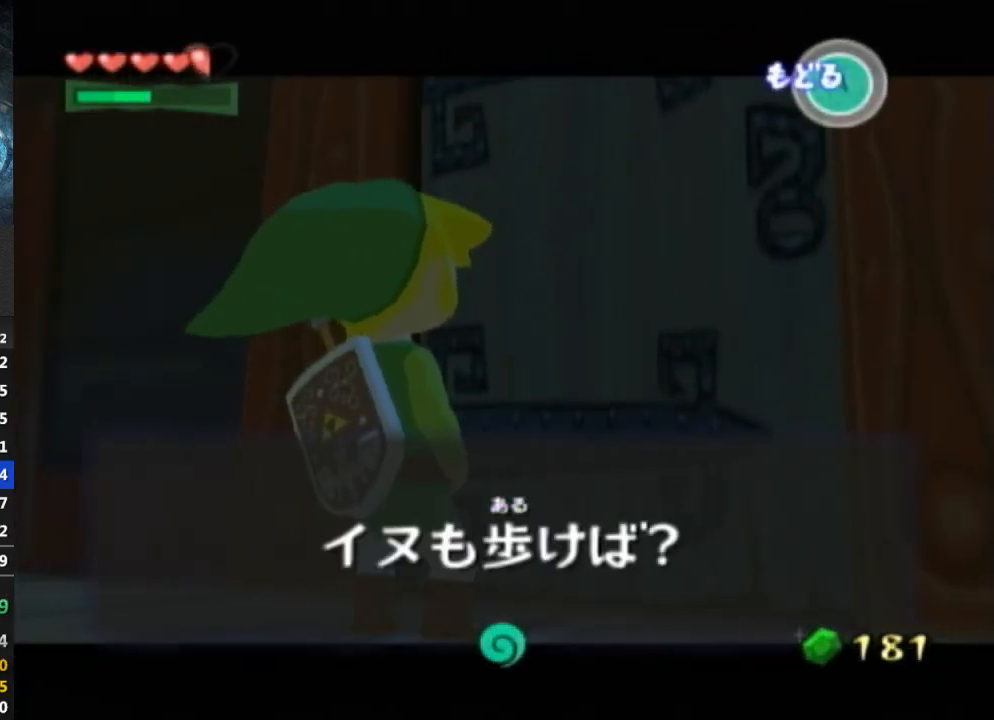
{"buttons": [], "left_stick": "center", "right_stick": "center", "events": []}
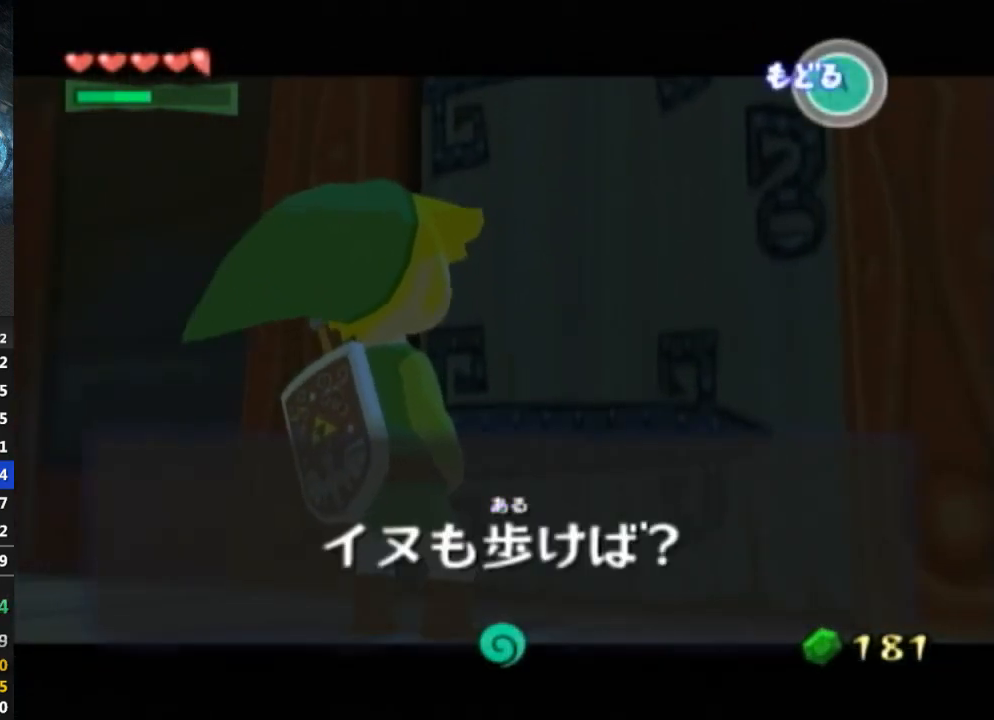
{"buttons": [], "left_stick": "center", "right_stick": "center", "events": []}
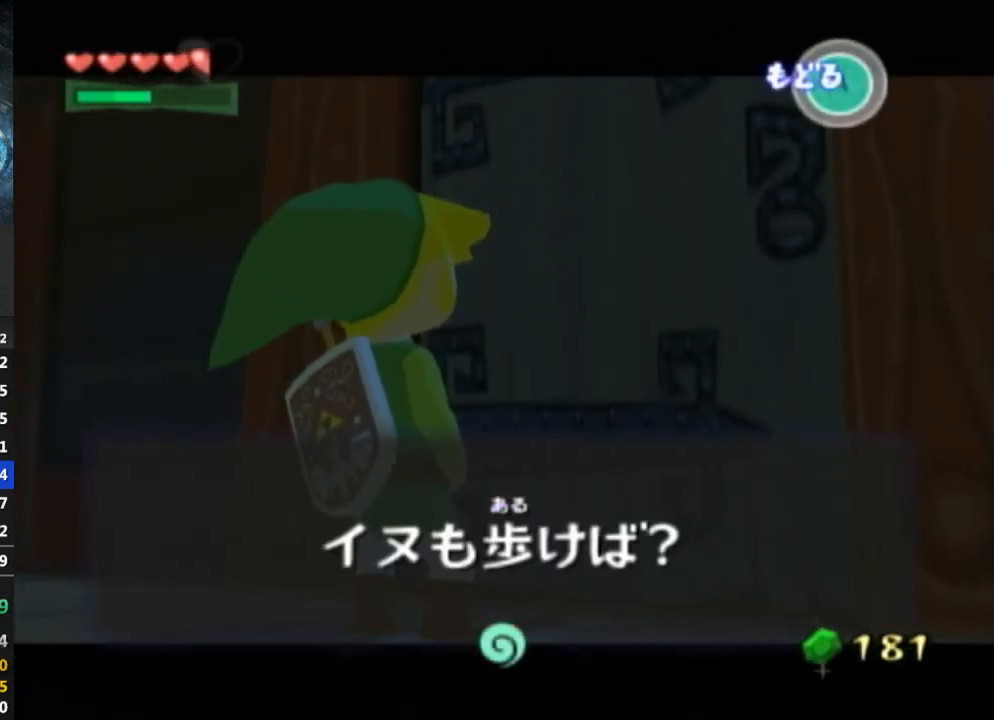
{"buttons": [], "left_stick": "center", "right_stick": "center", "events": []}
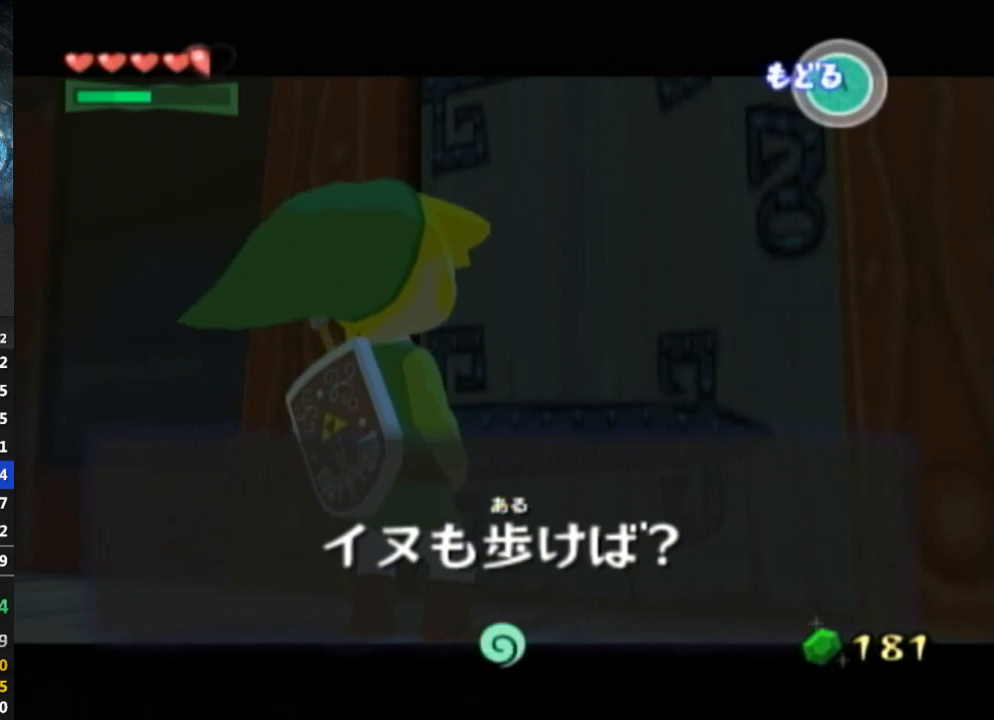
{"buttons": [], "left_stick": "center", "right_stick": "center", "events": [[300, "left_stick", "up"], [467, "left_stick", "center"]]}
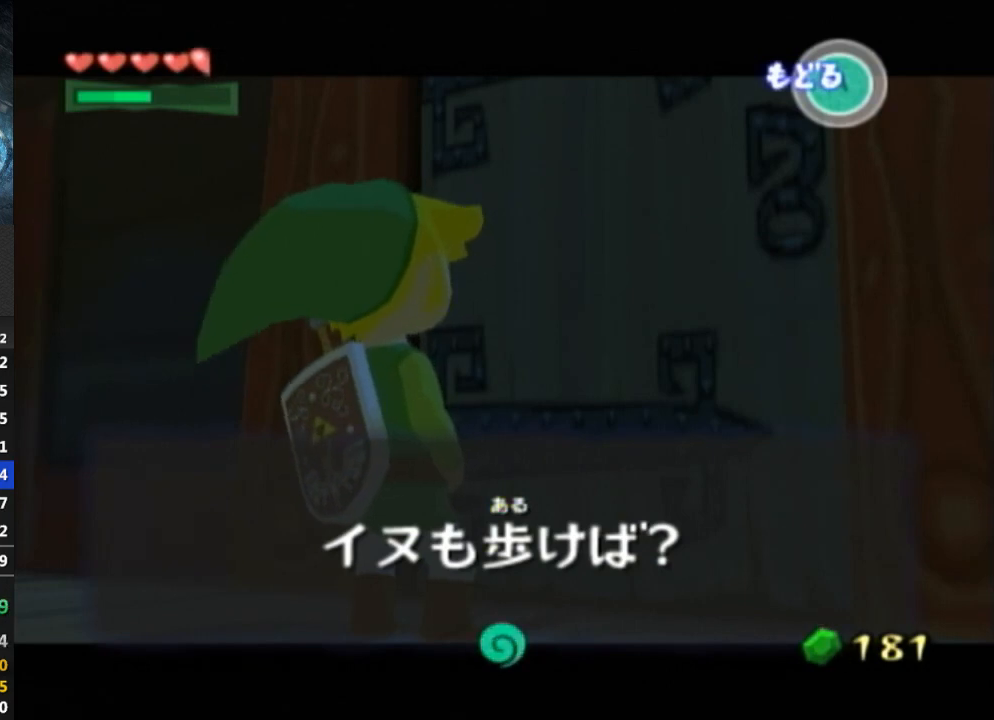
{"buttons": [], "left_stick": "center", "right_stick": "center", "events": [[100, "A", "down"], [200, "A", "up"]]}